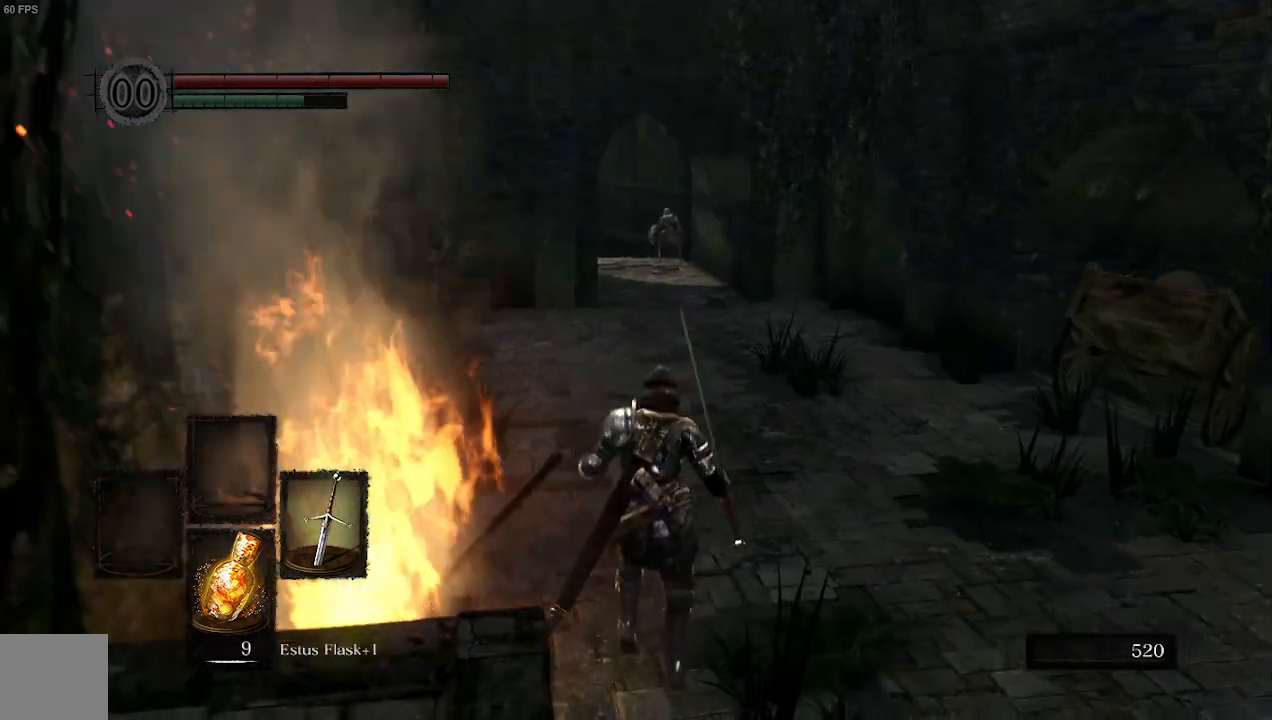
Gameplay with a controller (Xbox layout); each line is a JSON object with the inputs held at the frame after it. "events" lists button and stick changes between this image and that frame as [ms after this image, input, new state], when the widget could be followed in between.
{"buttons": ["B"], "left_stick": "up", "right_stick": "left", "events": [[500, "right_stick", "left"]]}
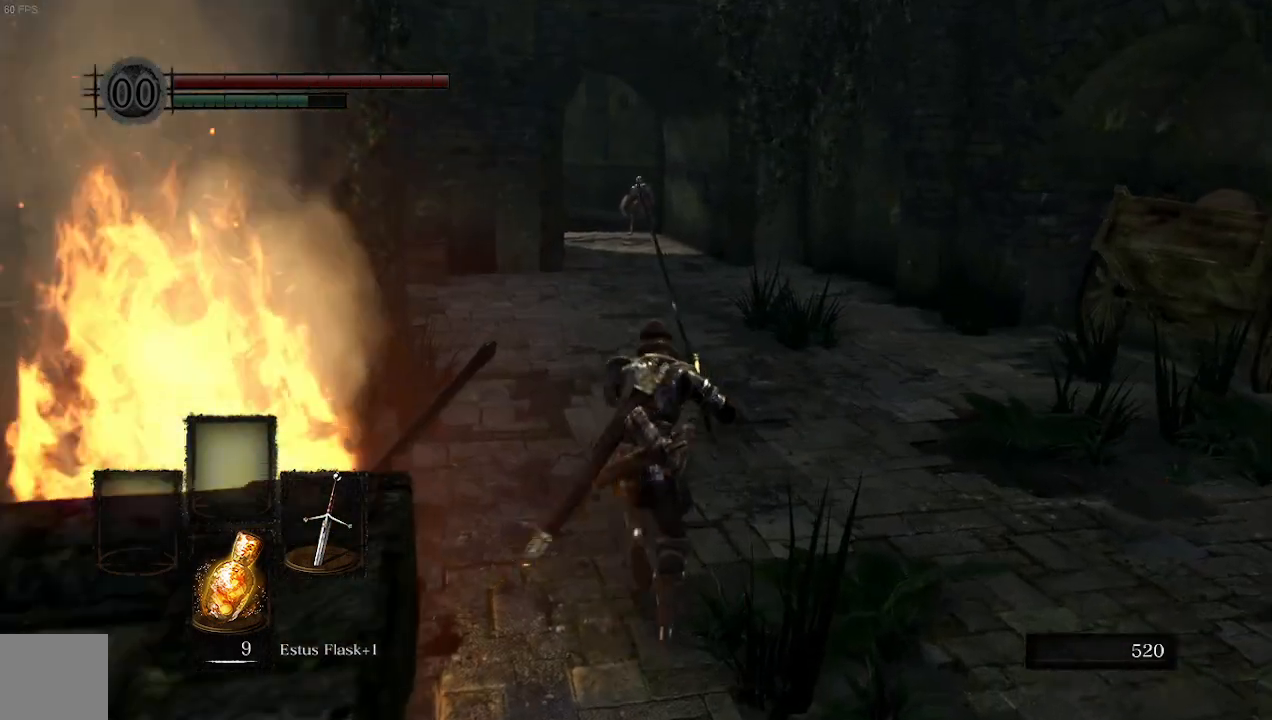
{"buttons": ["B"], "left_stick": "up", "right_stick": "left", "events": []}
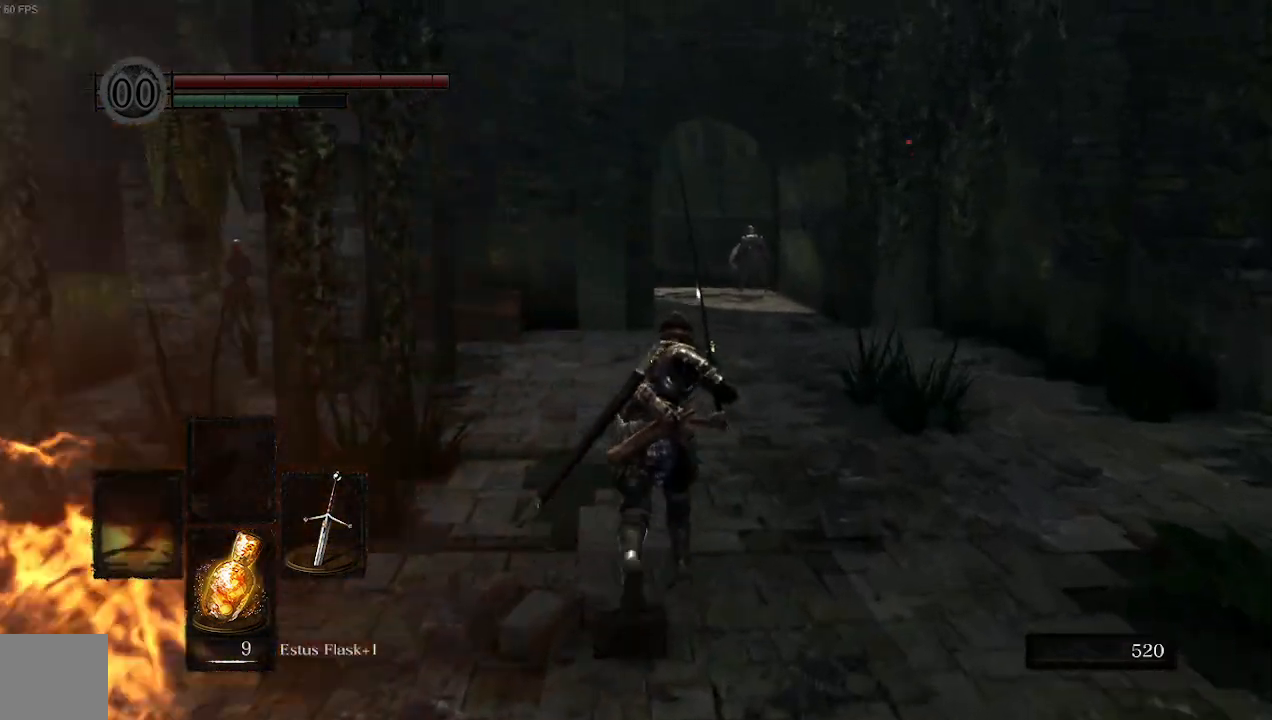
{"buttons": ["B"], "left_stick": "up", "right_stick": "left", "events": []}
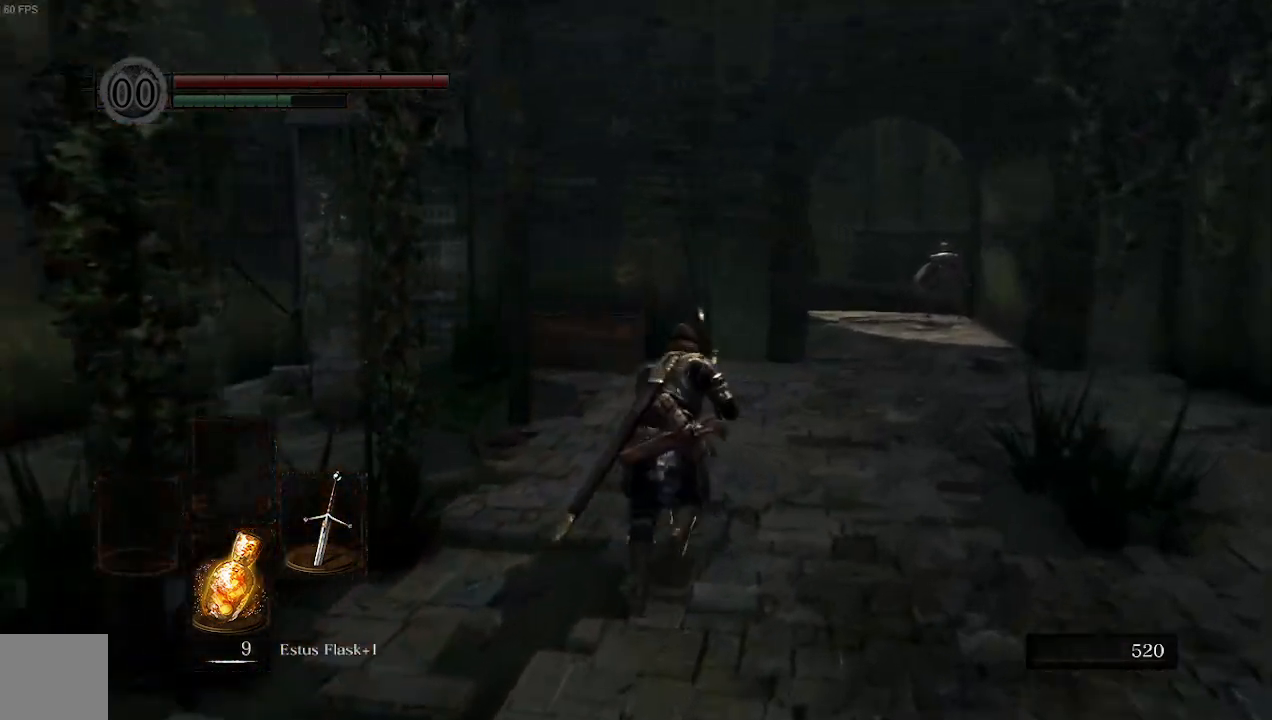
{"buttons": ["B"], "left_stick": "up", "right_stick": "left", "events": []}
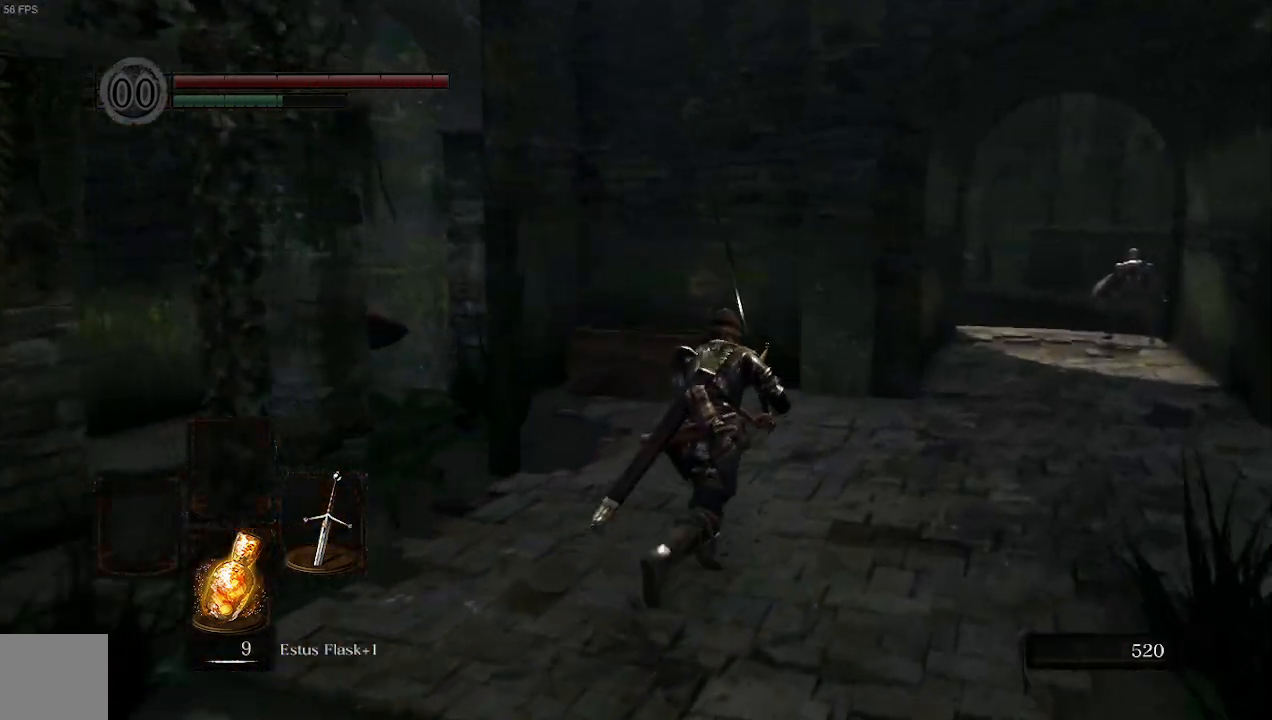
{"buttons": ["B"], "left_stick": "up-right", "right_stick": "left"}
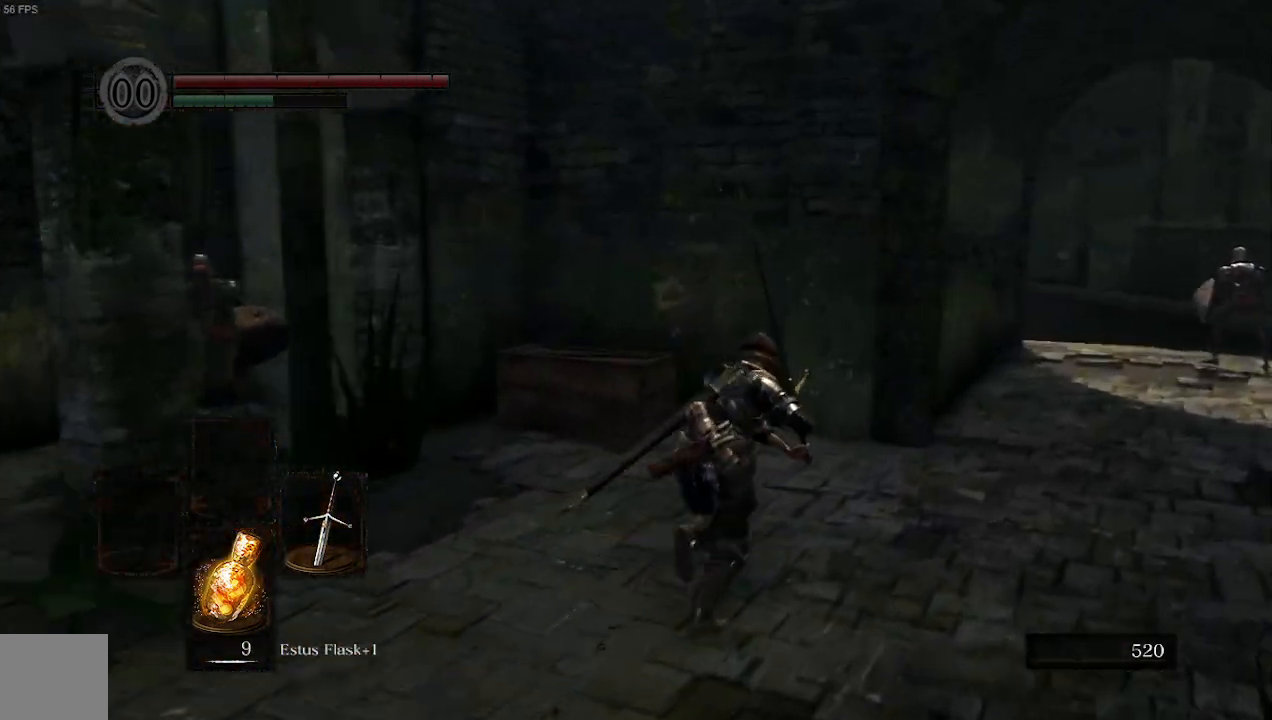
{"buttons": ["B"], "left_stick": "up-right", "right_stick": "center", "events": [[400, "right_stick", "center"]]}
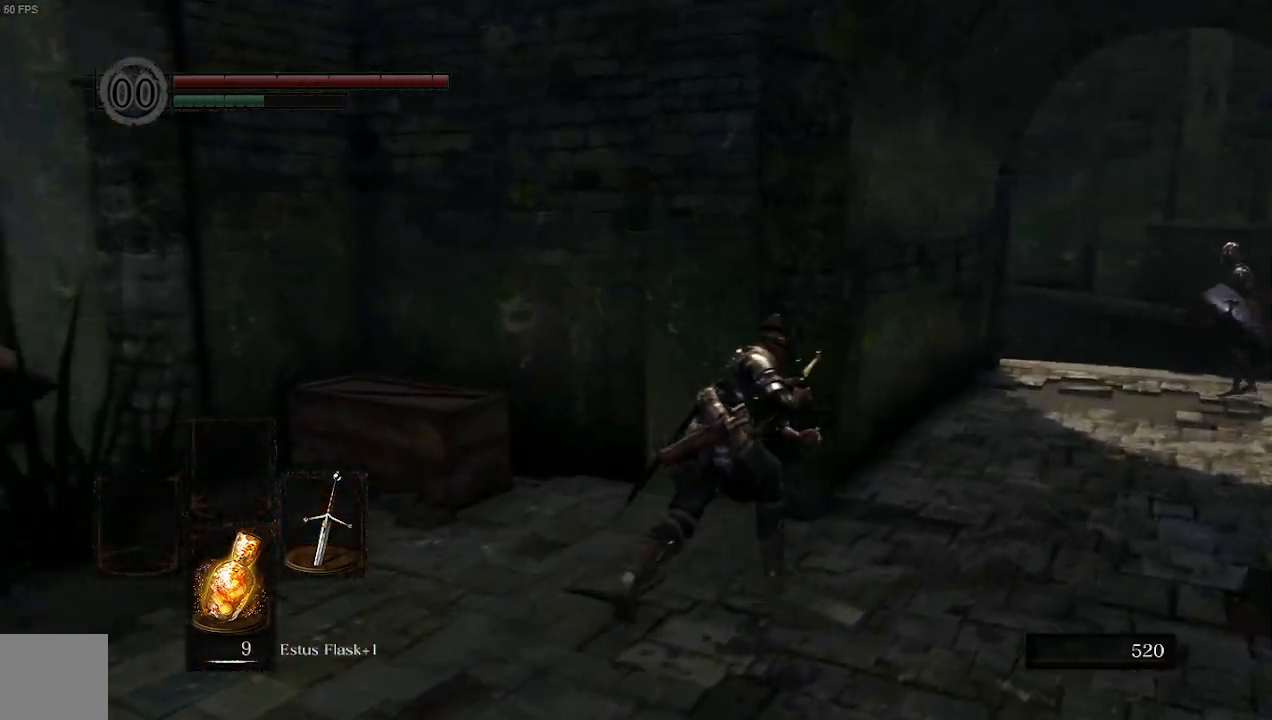
{"buttons": ["B"], "left_stick": "up-right", "right_stick": "center"}
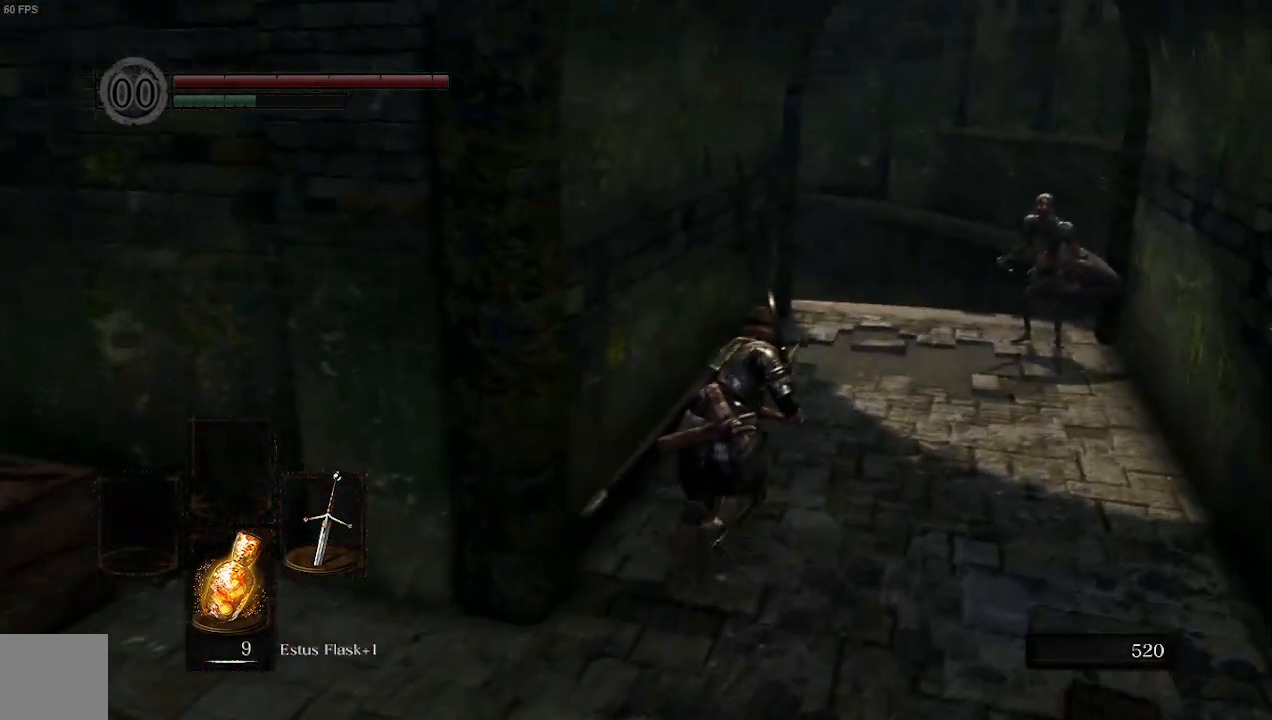
{"buttons": ["B"], "left_stick": "up", "right_stick": "center", "events": [[500, "left_stick", "up"]]}
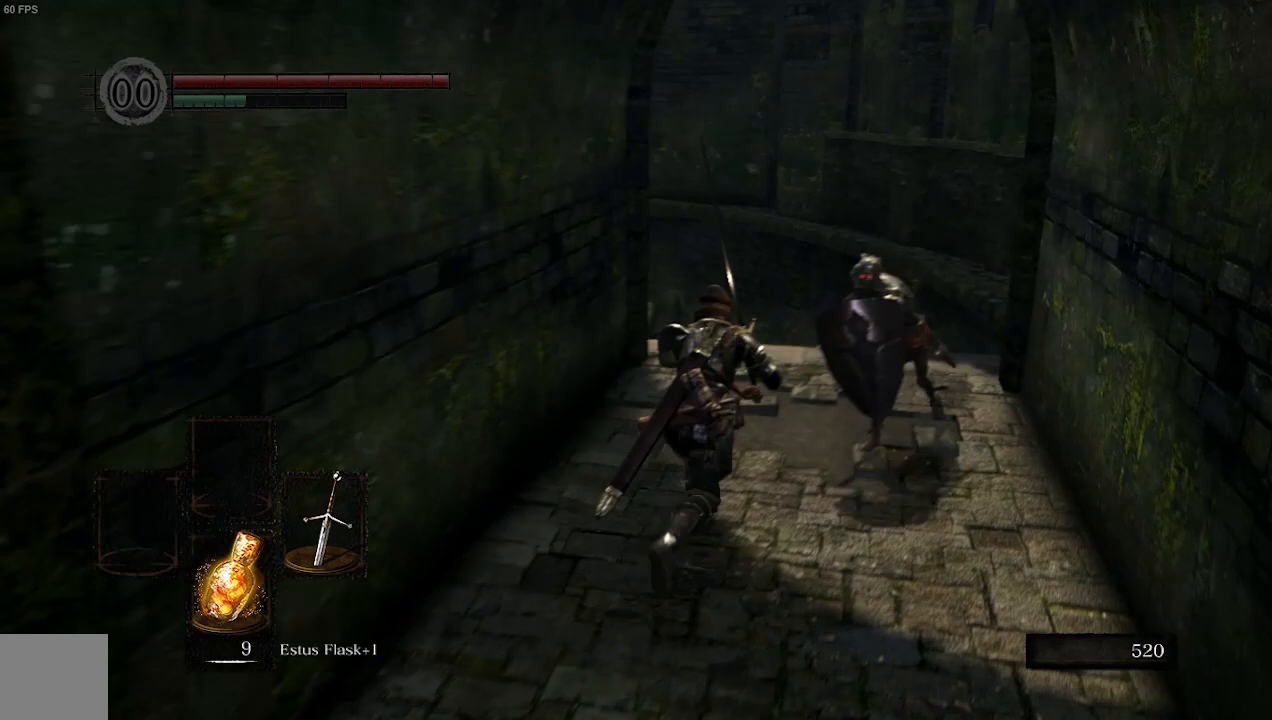
{"buttons": [], "left_stick": "up", "right_stick": "down-left", "events": [[200, "B", "up"], [300, "B", "down"], [367, "right_stick", "down-left"], [433, "B", "up"]]}
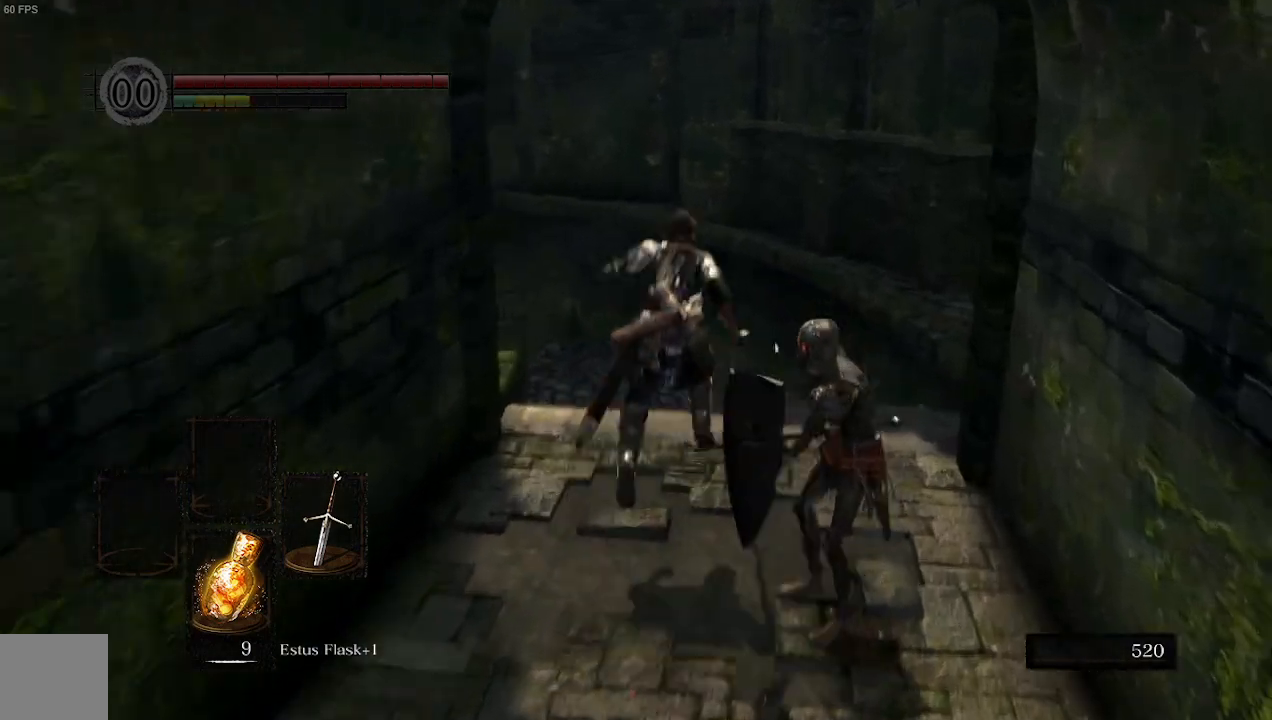
{"buttons": [], "left_stick": "up", "right_stick": "down-left", "events": []}
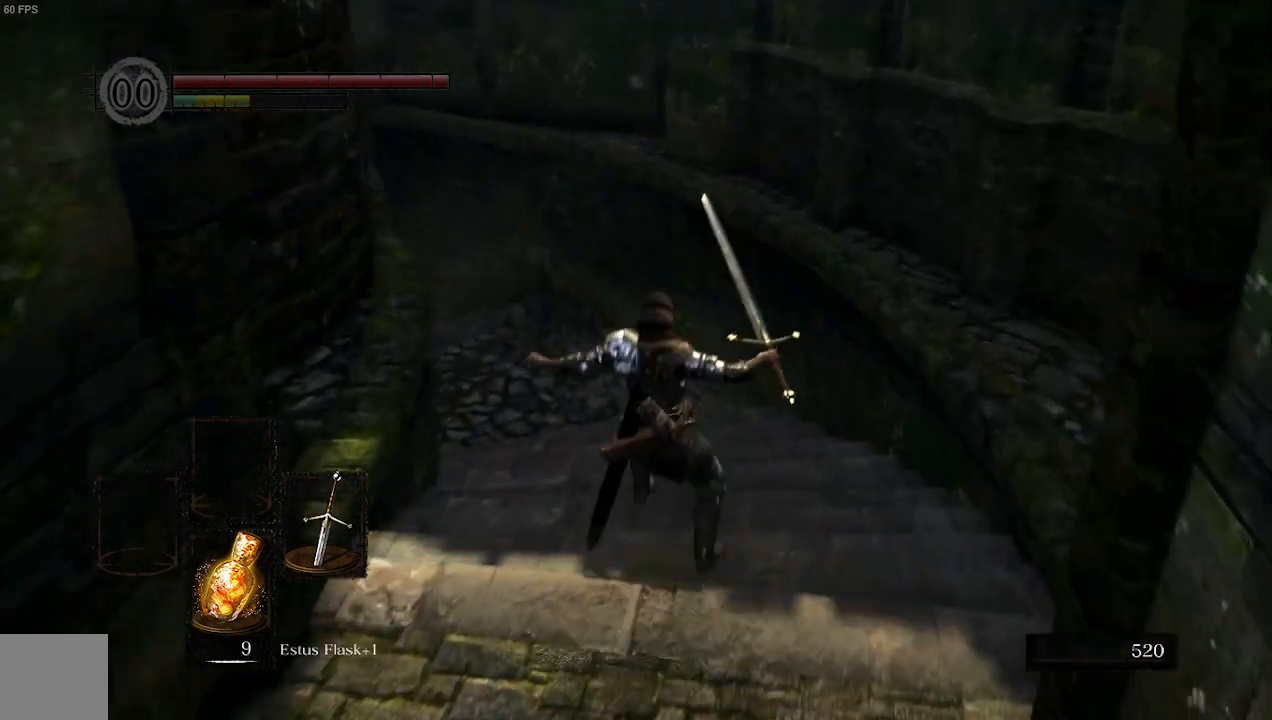
{"buttons": [], "left_stick": "center", "right_stick": "center", "events": [[200, "right_stick", "center"], [433, "left_stick", "center"]]}
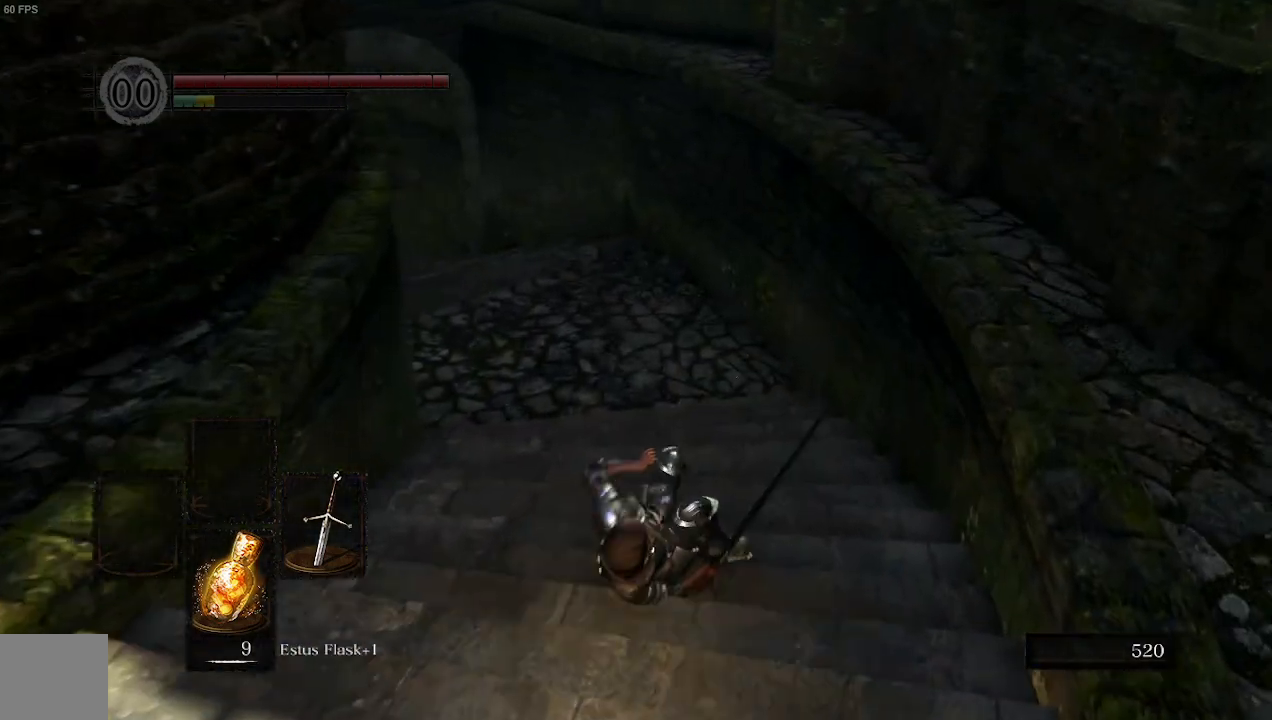
{"buttons": ["B"], "left_stick": "up", "right_stick": "center", "events": [[67, "right_stick", "left"], [167, "left_stick", "up-right"], [267, "right_stick", "center"], [367, "left_stick", "up"], [400, "B", "down"]]}
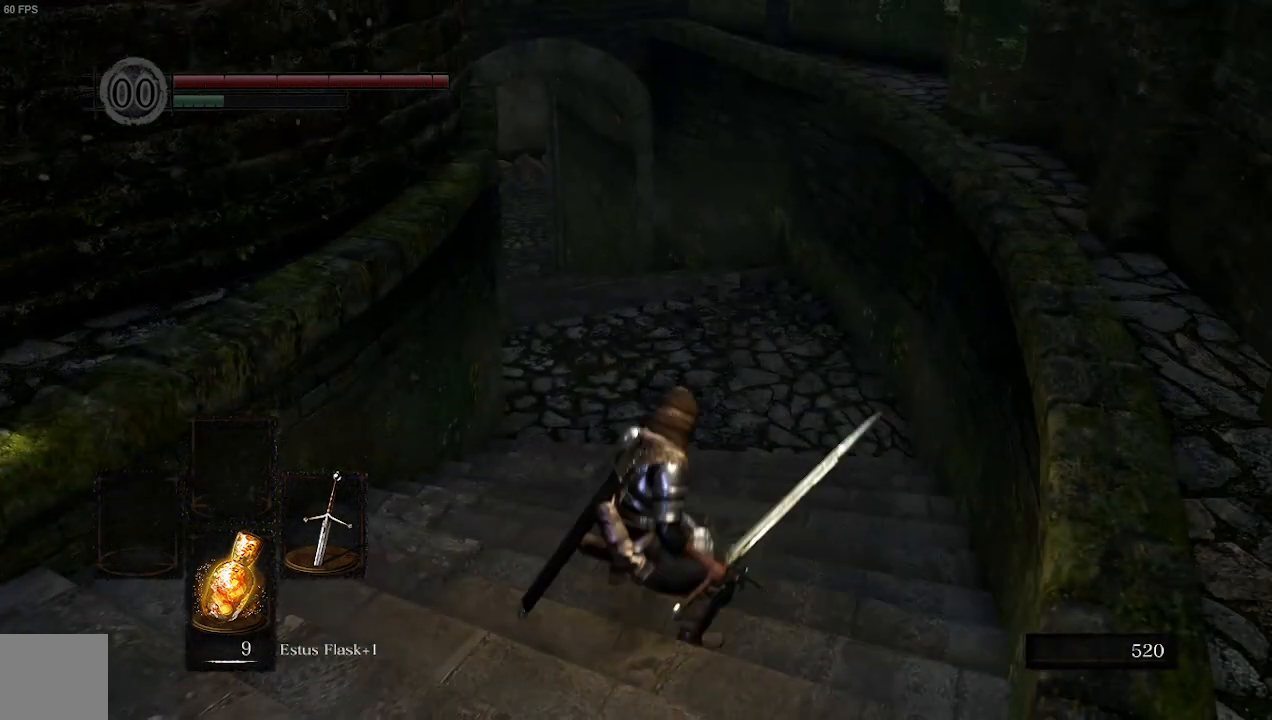
{"buttons": ["B"], "left_stick": "up", "right_stick": "left", "events": [[500, "right_stick", "left"]]}
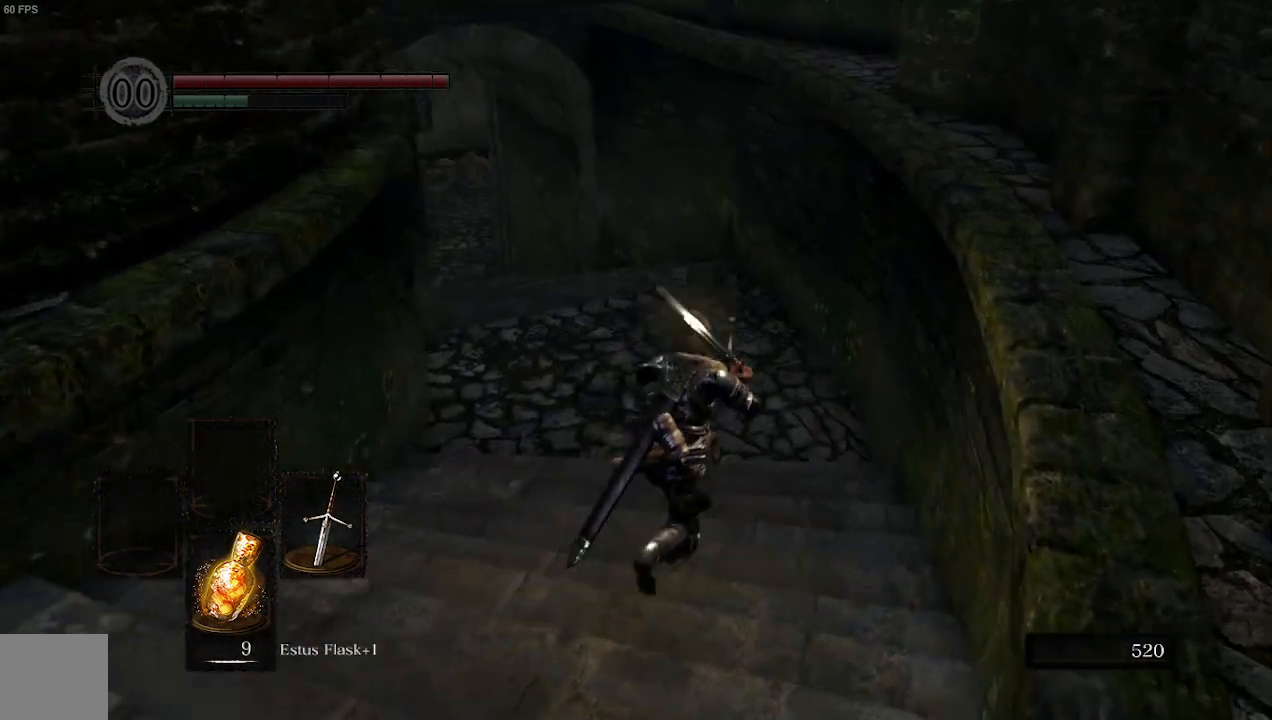
{"buttons": ["B"], "left_stick": "up", "right_stick": "left", "events": []}
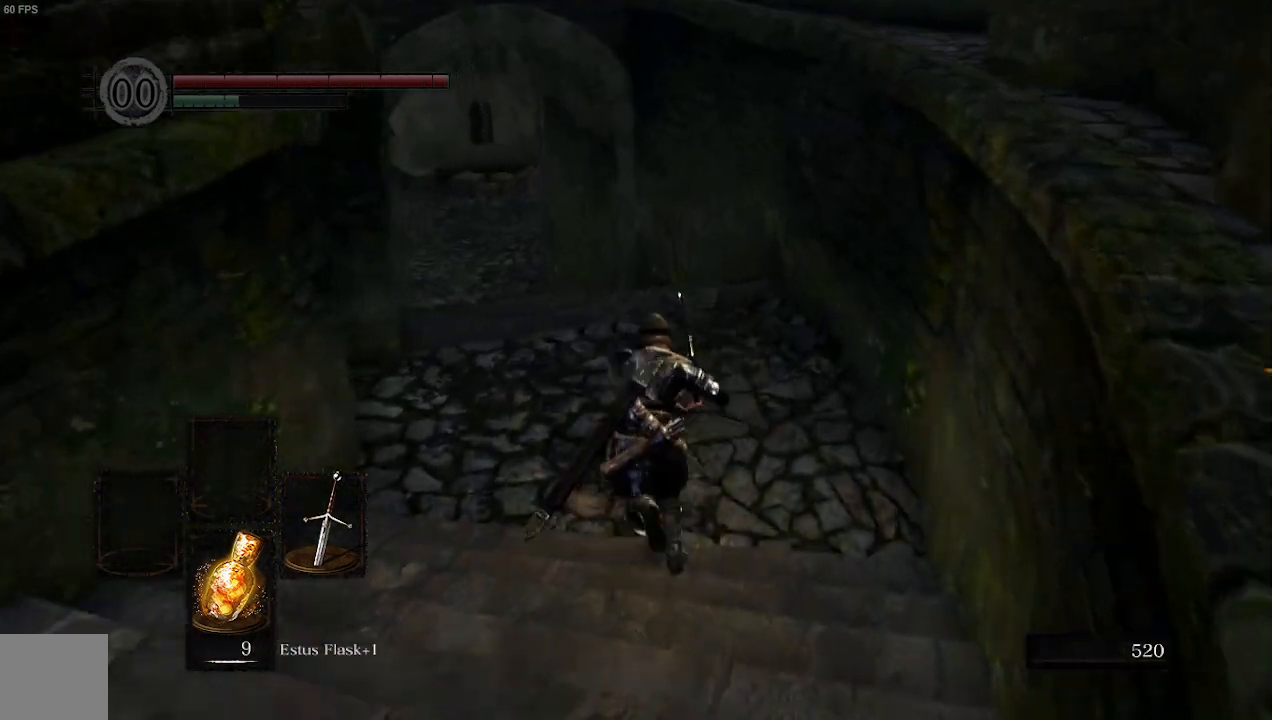
{"buttons": ["B"], "left_stick": "up", "right_stick": "left", "events": []}
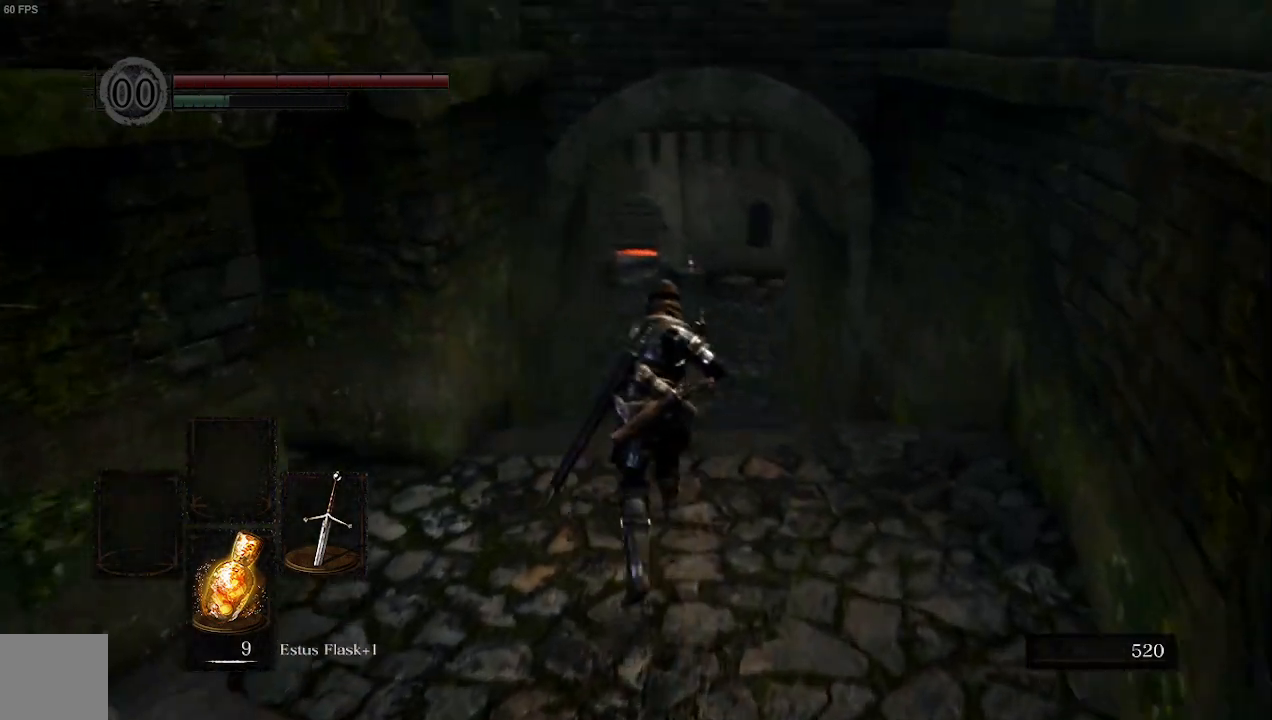
{"buttons": ["B"], "left_stick": "up", "right_stick": "left"}
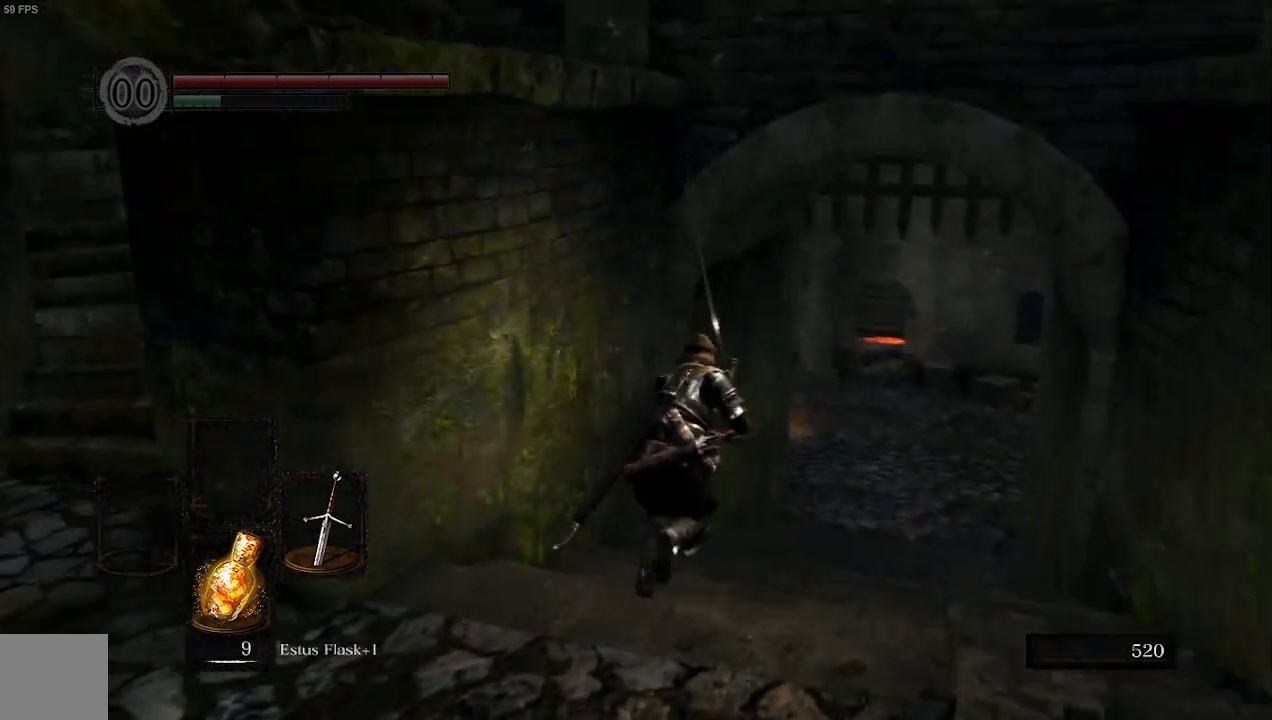
{"buttons": ["B"], "left_stick": "up", "right_stick": "left", "events": []}
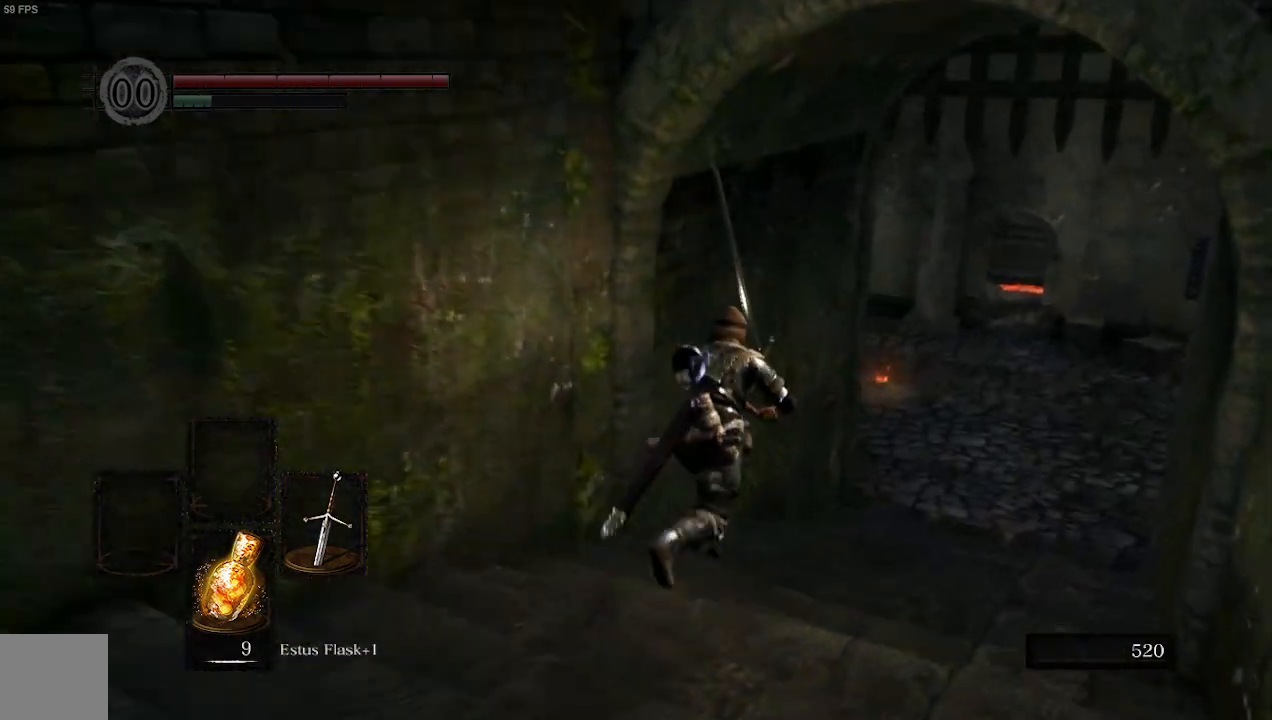
{"buttons": ["B"], "left_stick": "up", "right_stick": "left", "events": []}
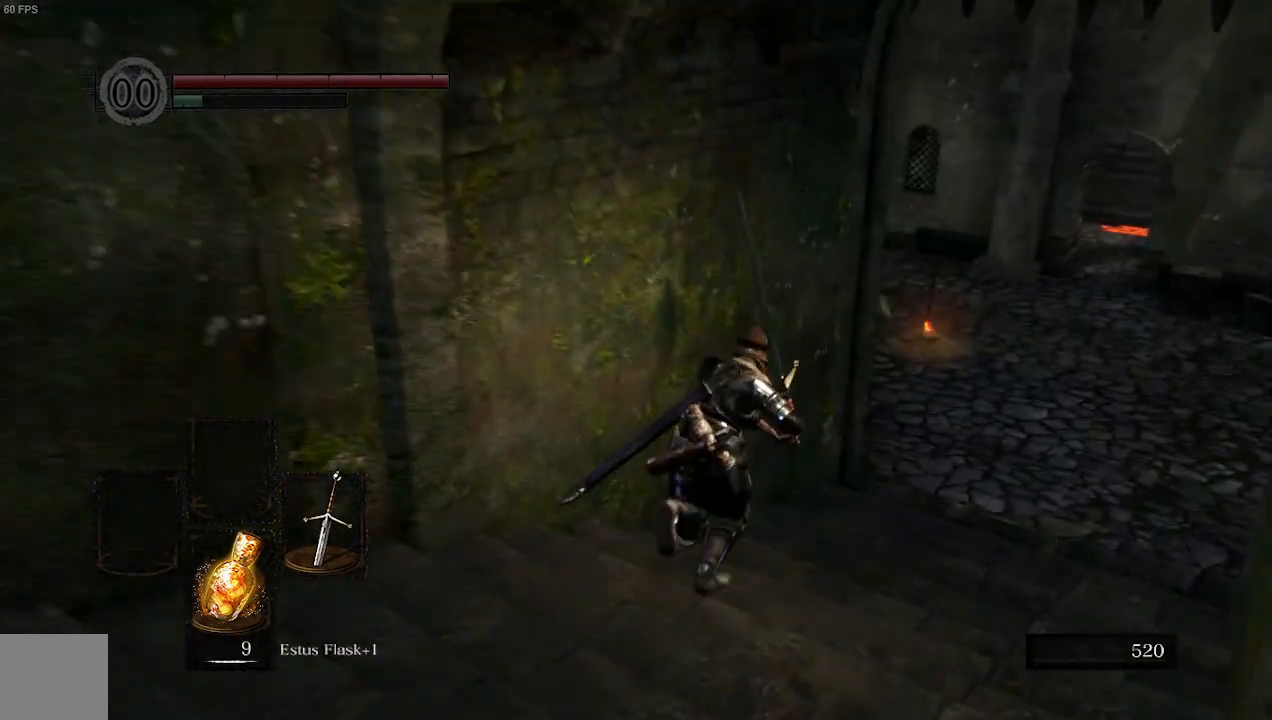
{"buttons": ["B"], "left_stick": "up-right", "right_stick": "left", "events": [[267, "left_stick", "up-right"]]}
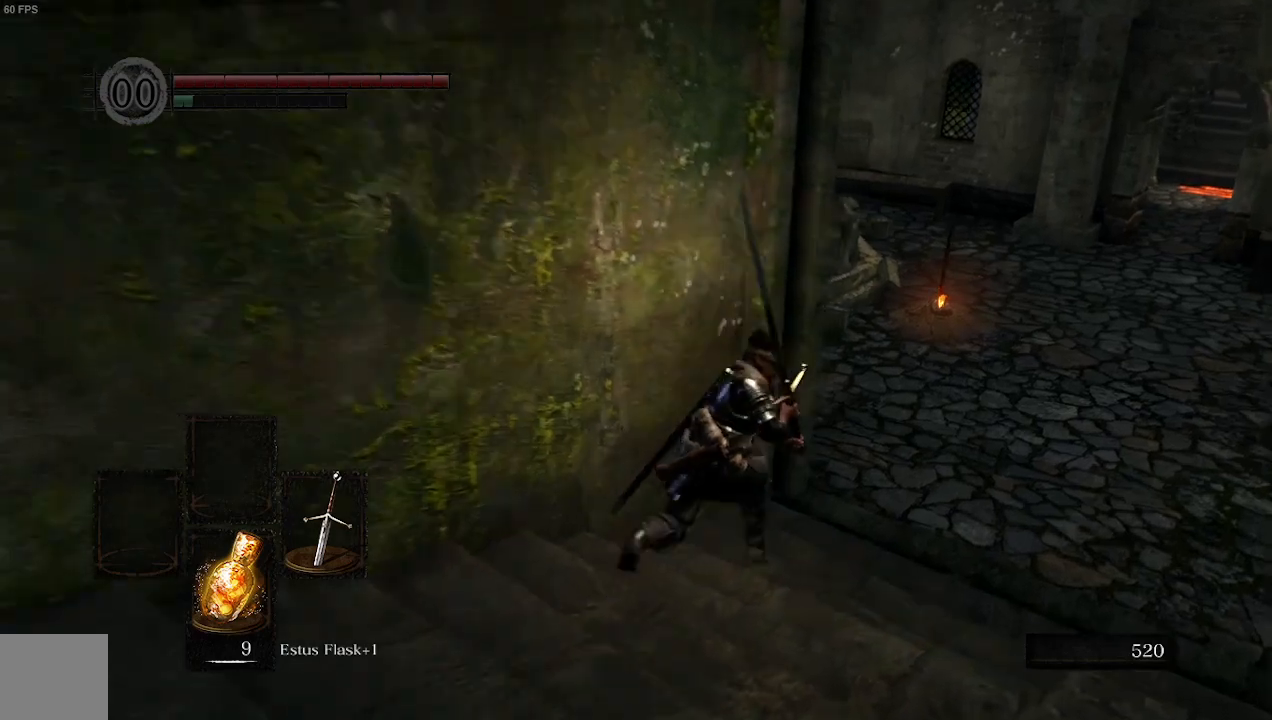
{"buttons": ["B"], "left_stick": "up-right", "right_stick": "left", "events": []}
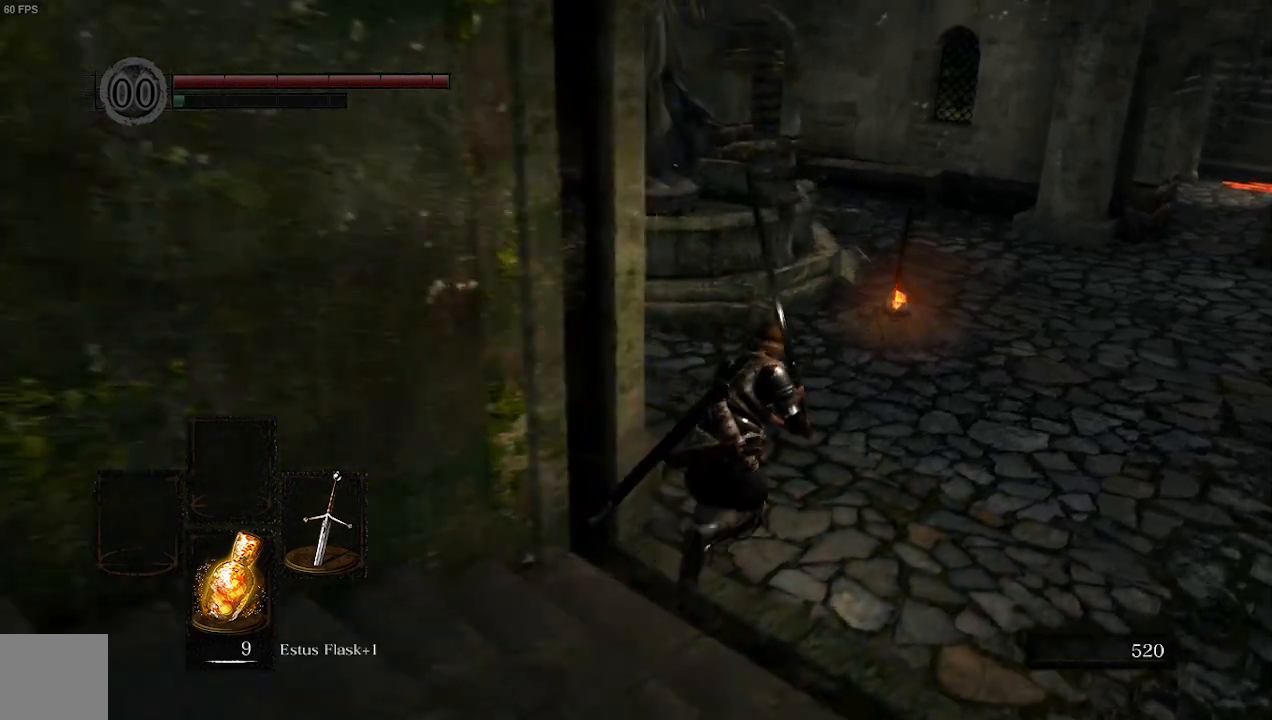
{"buttons": ["B"], "left_stick": "up-right", "right_stick": "center", "events": [[467, "right_stick", "center"]]}
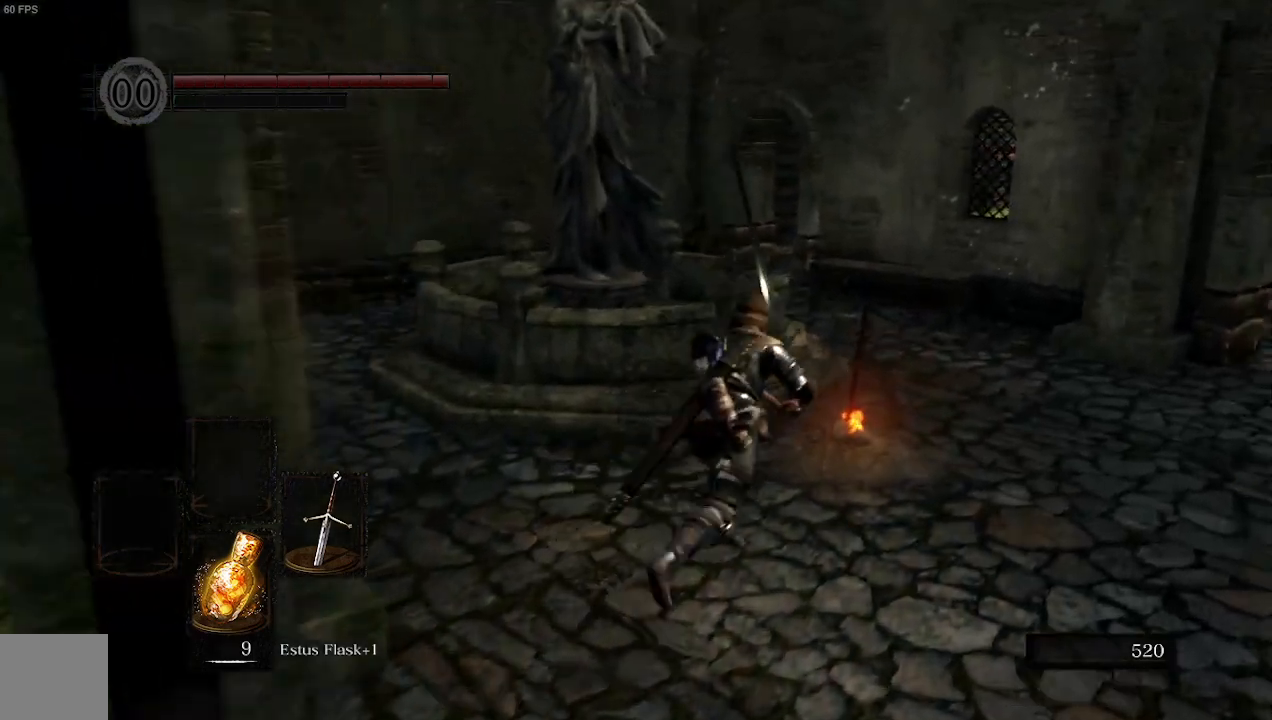
{"buttons": [], "left_stick": "up-right", "right_stick": "center", "events": [[100, "B", "up"], [233, "A", "down"], [333, "A", "up"], [433, "A", "down"], [500, "A", "up"]]}
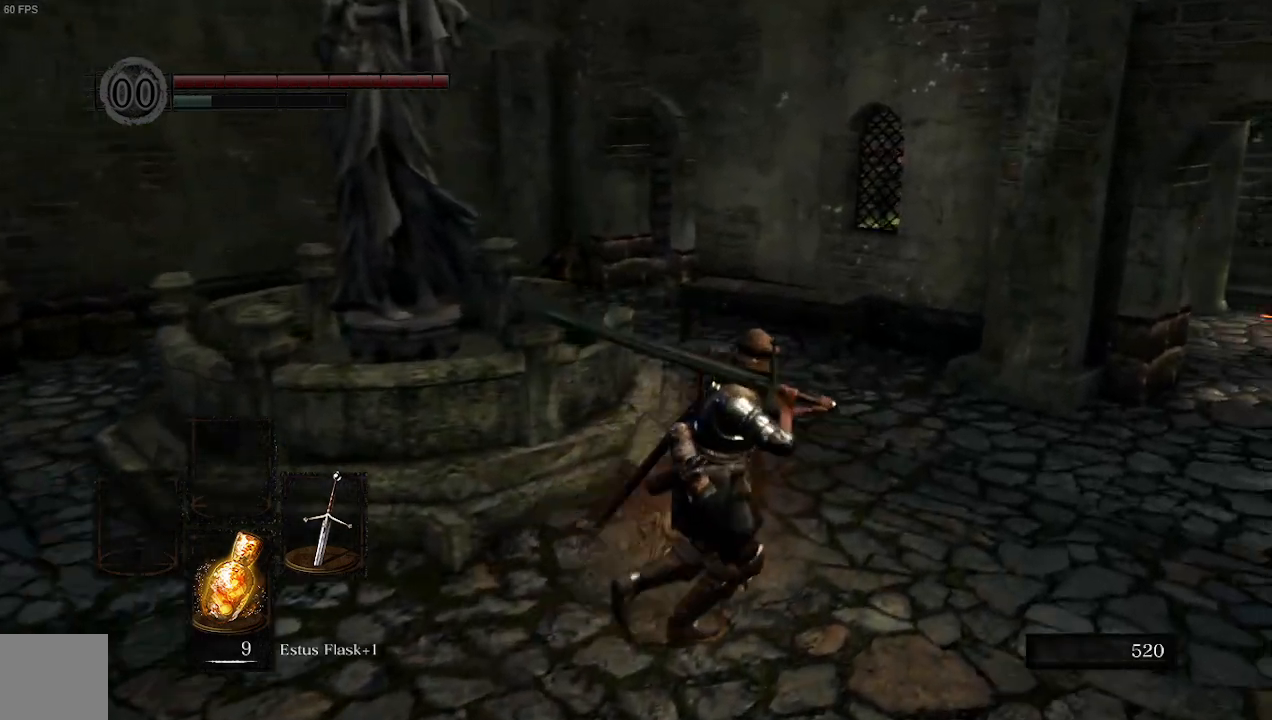
{"buttons": ["START"], "left_stick": "right", "right_stick": "left", "events": [[100, "right_stick", "left"], [233, "left_stick", "right"], [400, "START", "down"]]}
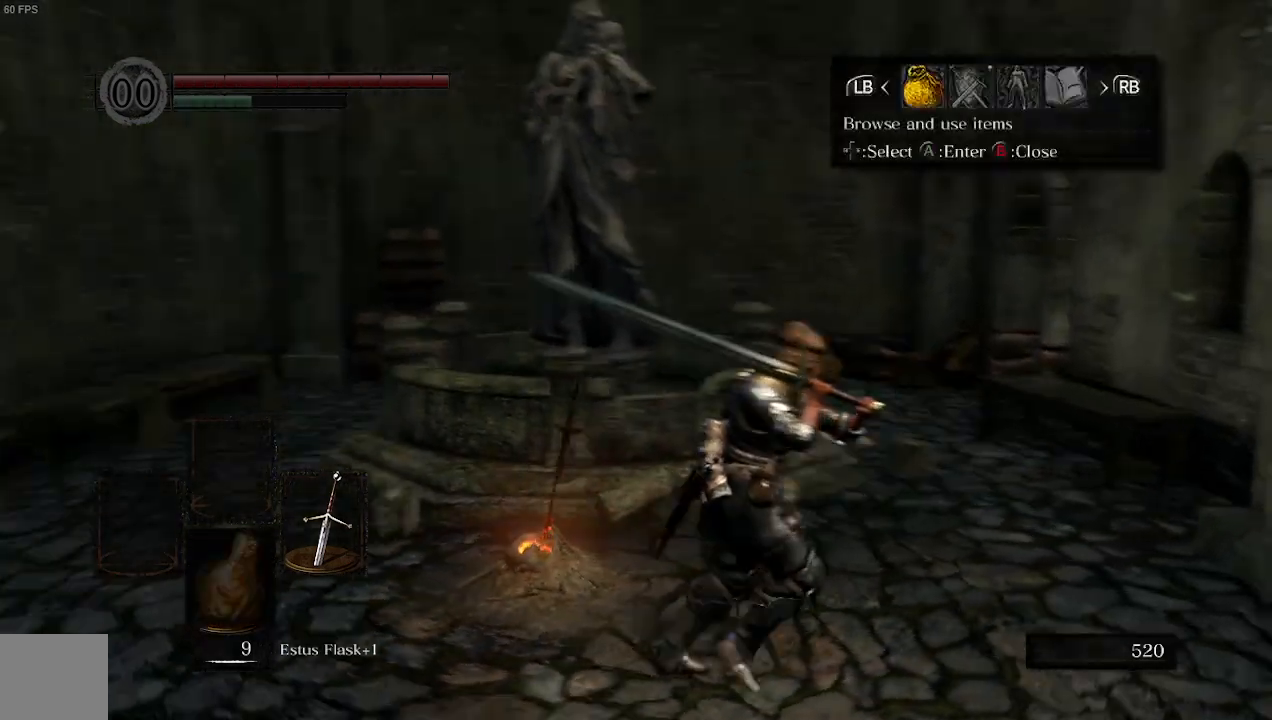
{"buttons": [], "left_stick": "right", "right_stick": "left", "events": [[33, "START", "up"], [367, "L1", "down"], [500, "L1", "up"]]}
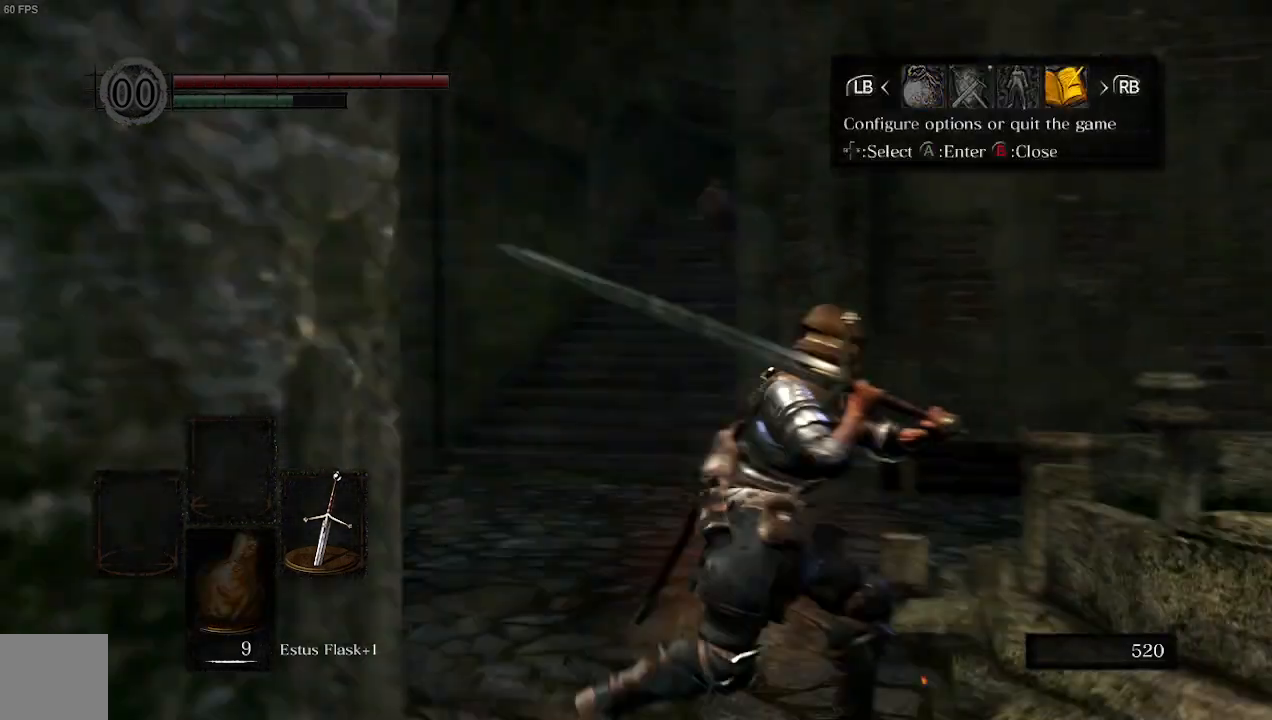
{"buttons": ["A"], "left_stick": "center", "right_stick": "center", "events": [[33, "A", "down"], [100, "right_stick", "center"], [167, "A", "up"], [200, "DPAD_UP", "down"], [300, "left_stick", "center"], [333, "A", "down"], [333, "DPAD_UP", "up"]]}
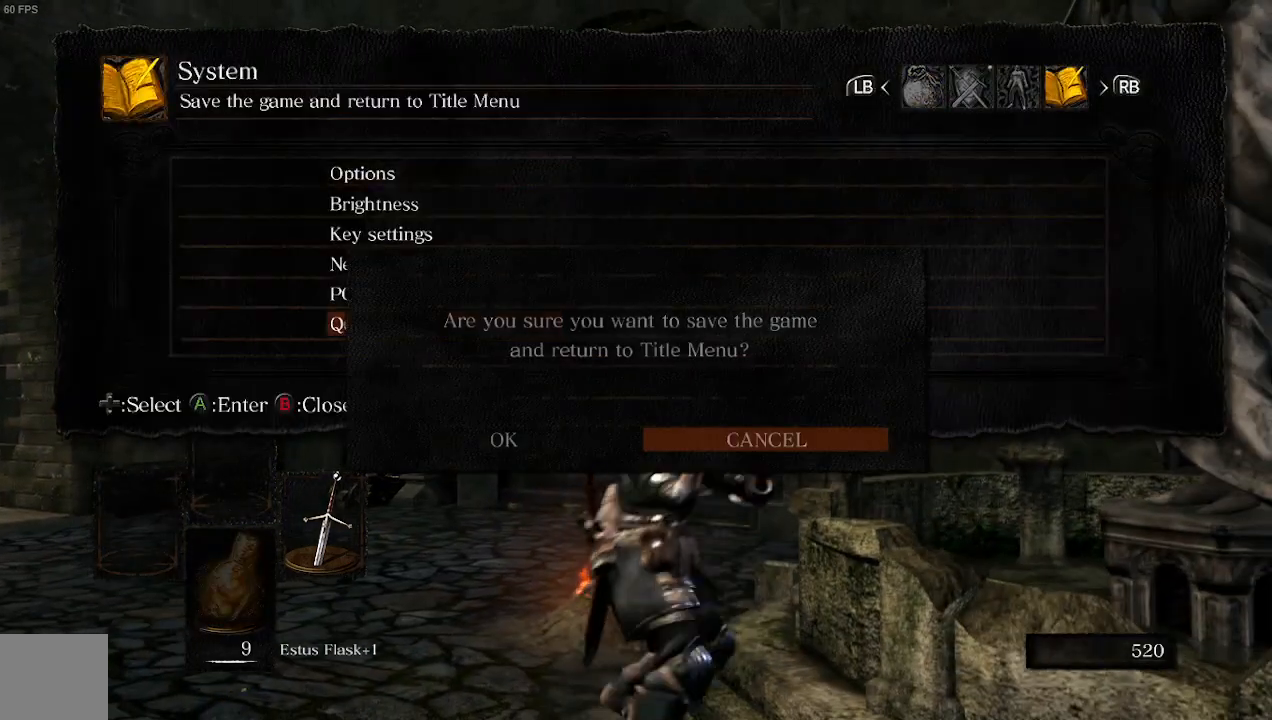
{"buttons": ["A"], "left_stick": "center", "right_stick": "center", "events": [[33, "A", "up"], [33, "DPAD_LEFT", "down"], [167, "A", "down"], [167, "DPAD_LEFT", "up"]]}
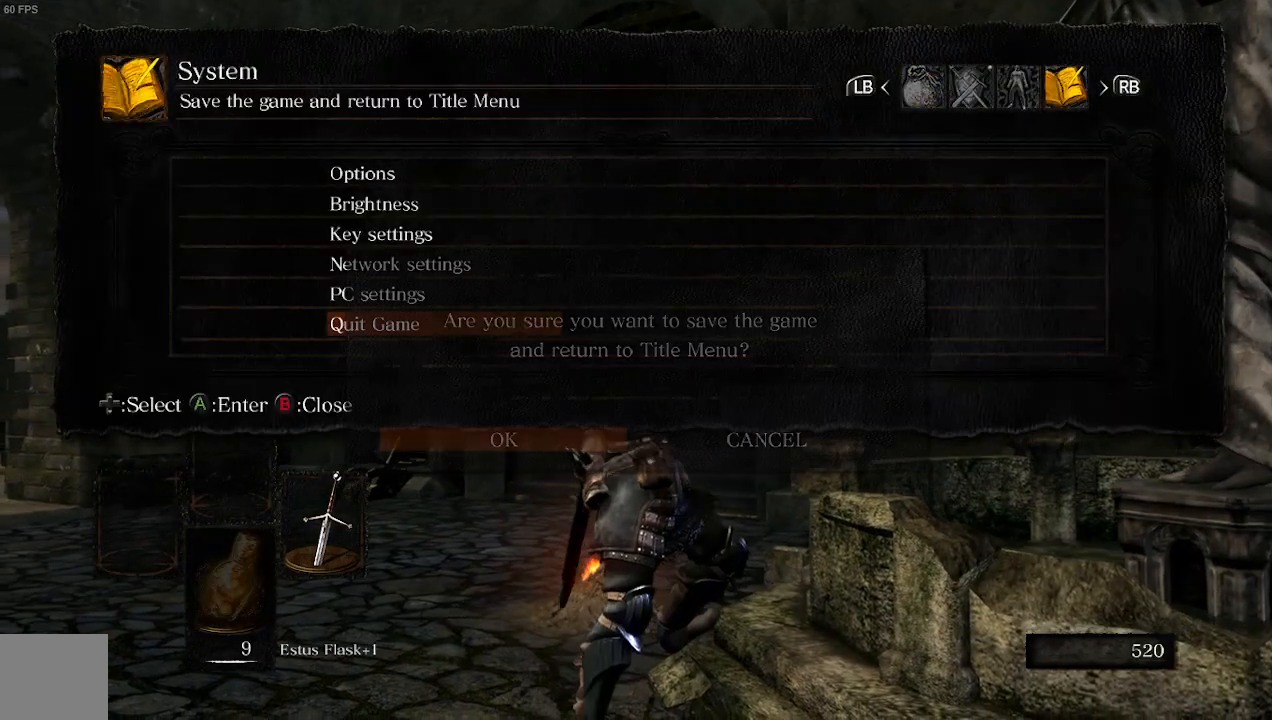
{"buttons": [], "left_stick": "center", "right_stick": "center", "events": [[33, "A", "up"], [200, "A", "down"], [300, "A", "up"]]}
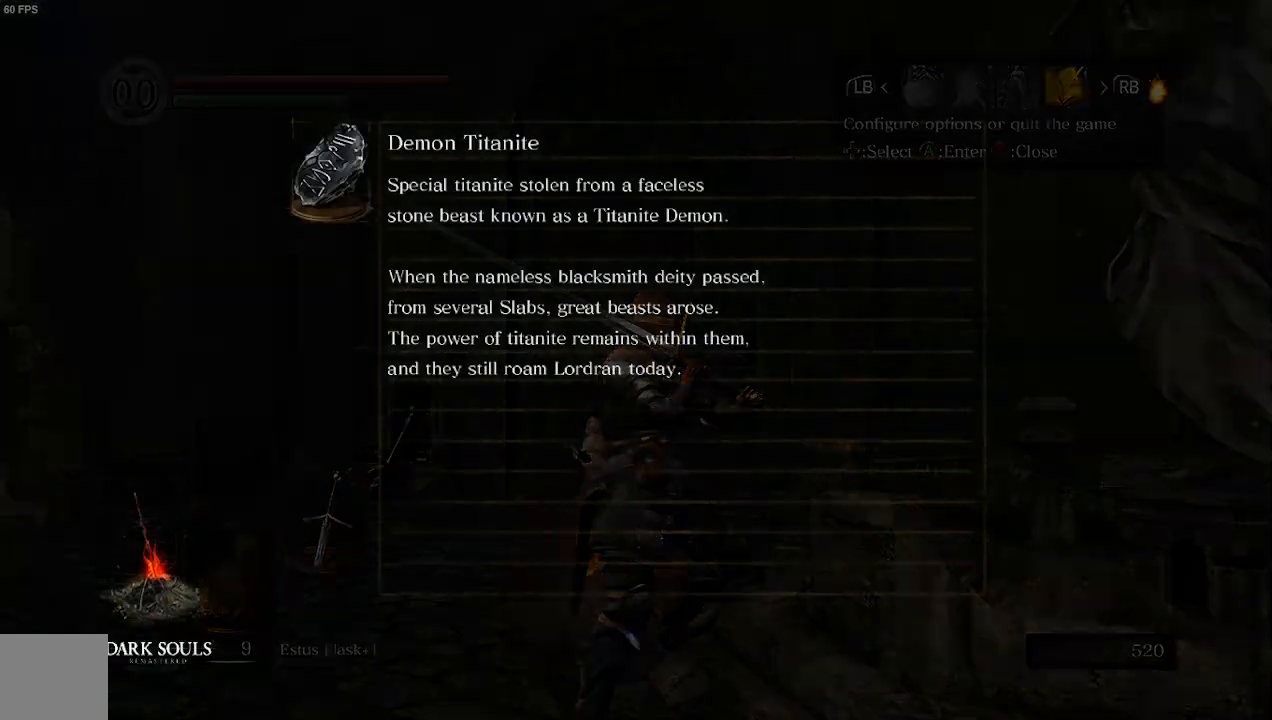
{"buttons": ["A"], "left_stick": "center", "right_stick": "center", "events": [[400, "A", "down"]]}
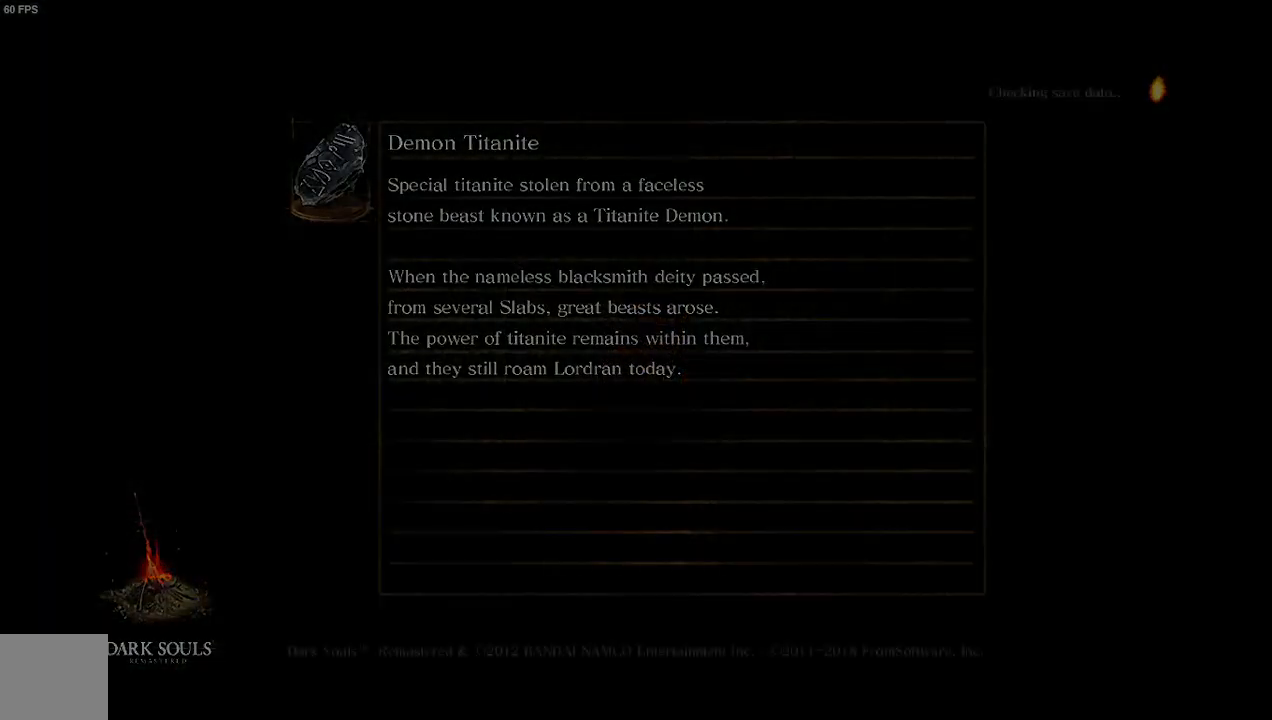
{"buttons": ["A"], "left_stick": "center", "right_stick": "center", "events": [[67, "A", "up"], [200, "A", "down"], [333, "A", "up"], [467, "A", "down"]]}
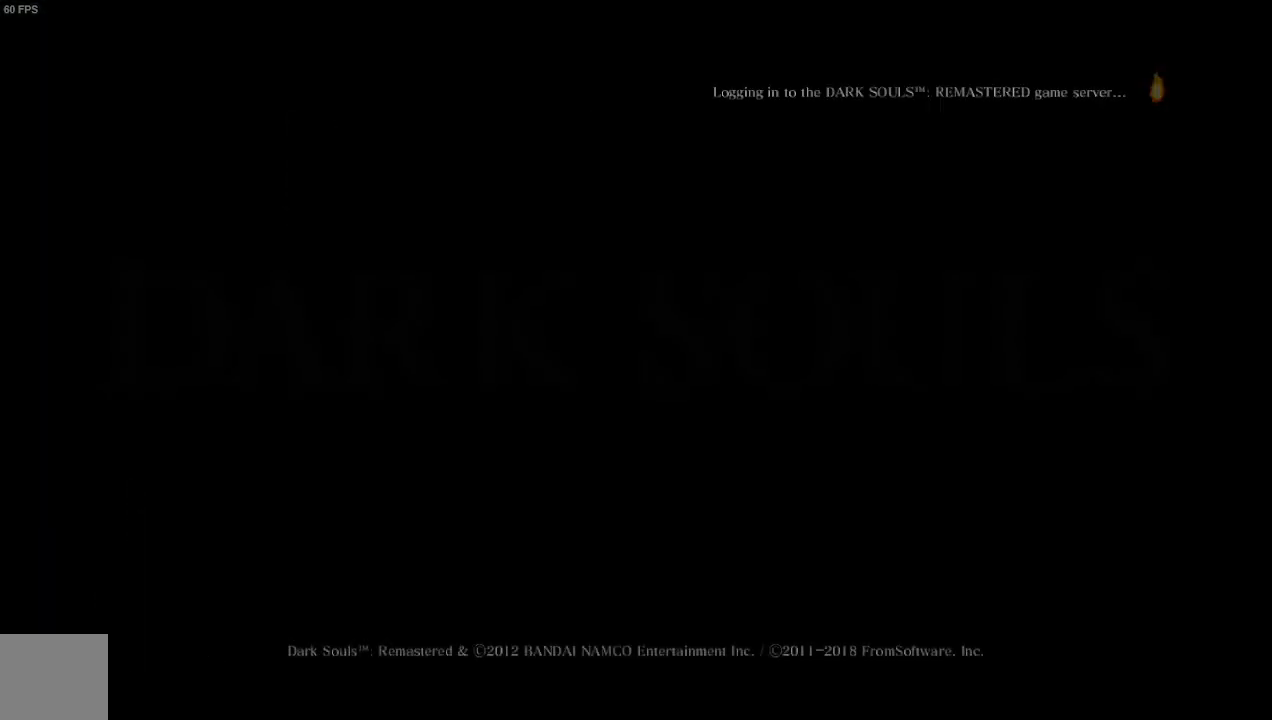
{"buttons": ["A"], "left_stick": "center", "right_stick": "center", "events": [[100, "A", "up"], [167, "A", "down"], [300, "A", "up"], [400, "A", "down"]]}